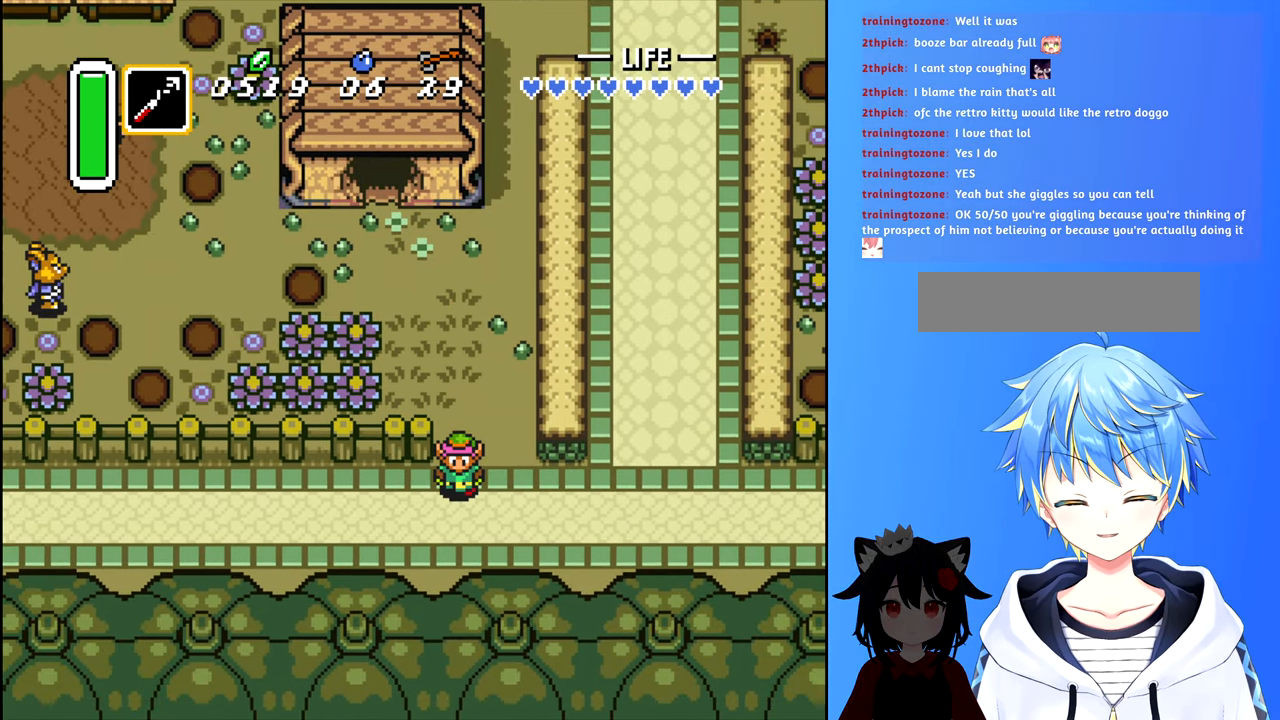
Gameplay with a controller (Nintendo layout); each line is a JSON object with the inputs held at the frame after it. "events" lists button and stick changes between this image and that frame as [ms after this image, input, new state], when the widget could be followed in between. Not read: L3 R3.
{"buttons": ["A", "DPAD_RIGHT"], "events": [[100, "DPAD_RIGHT", "down"], [117, "DPAD_DOWN", "up"], [200, "A", "down"]]}
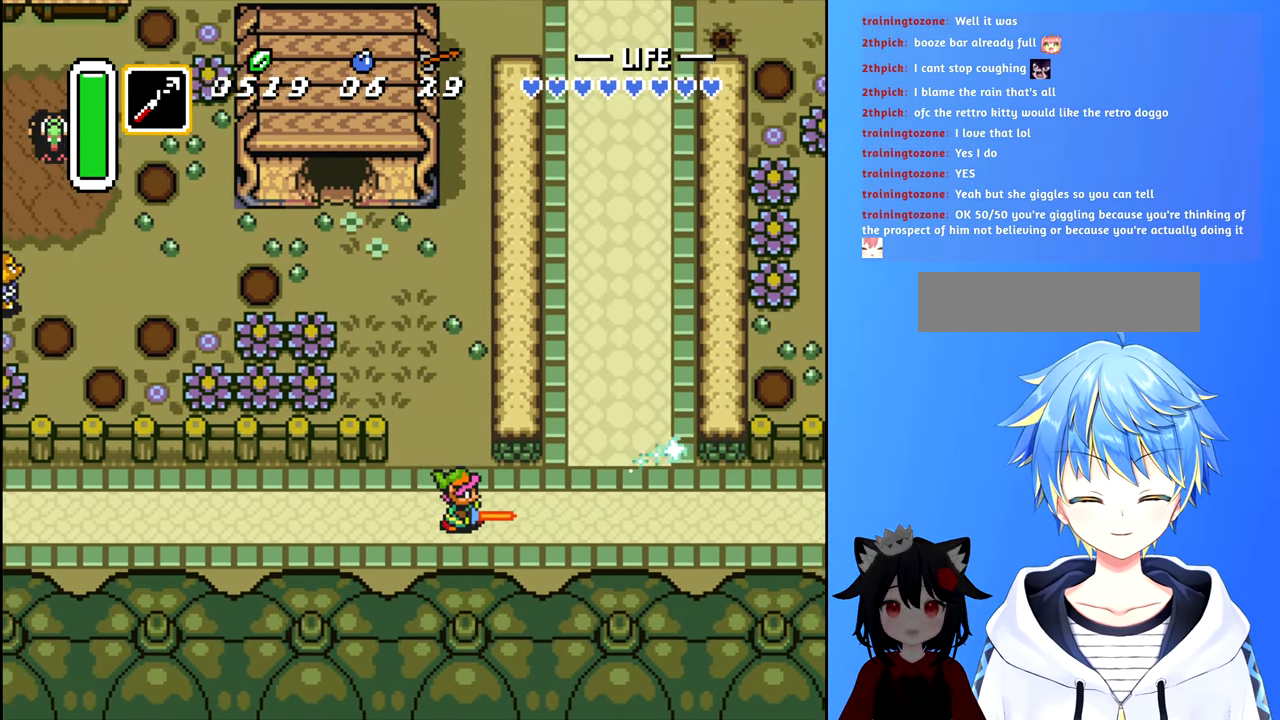
{"buttons": ["A", "DPAD_RIGHT"], "events": []}
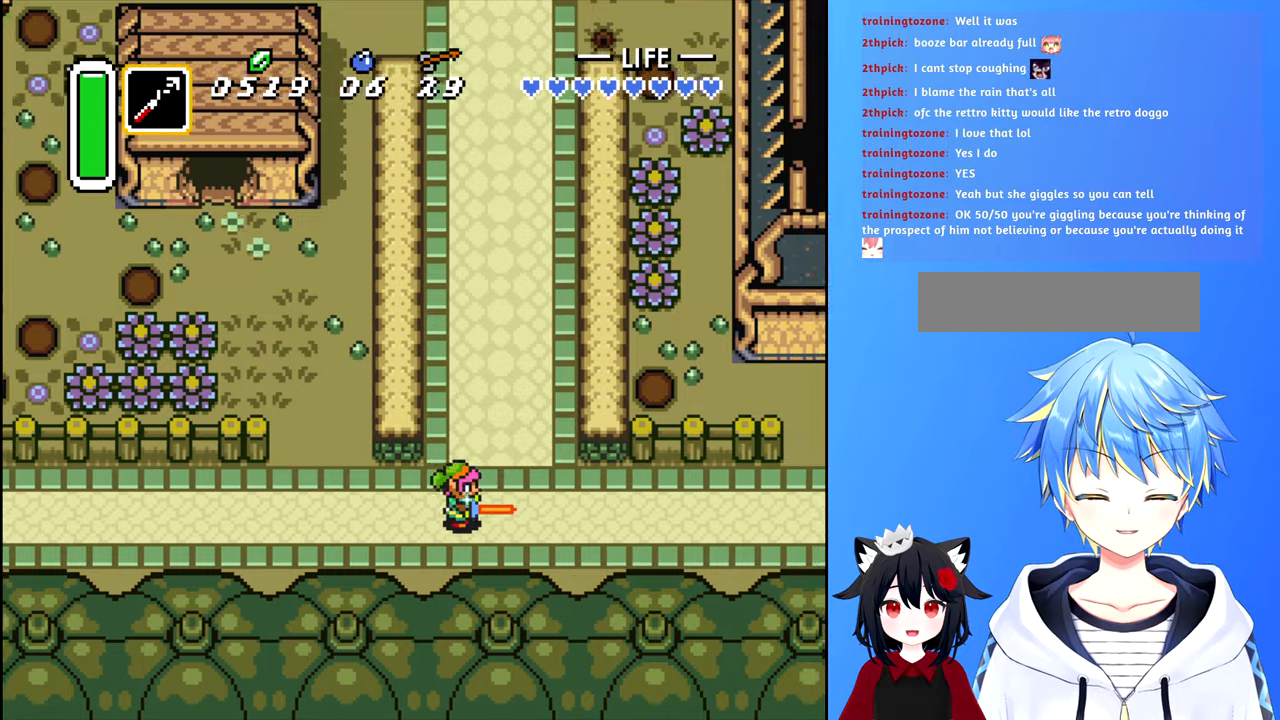
{"buttons": ["B", "DPAD_RIGHT"], "events": [[17, "A", "up"], [284, "B", "down"]]}
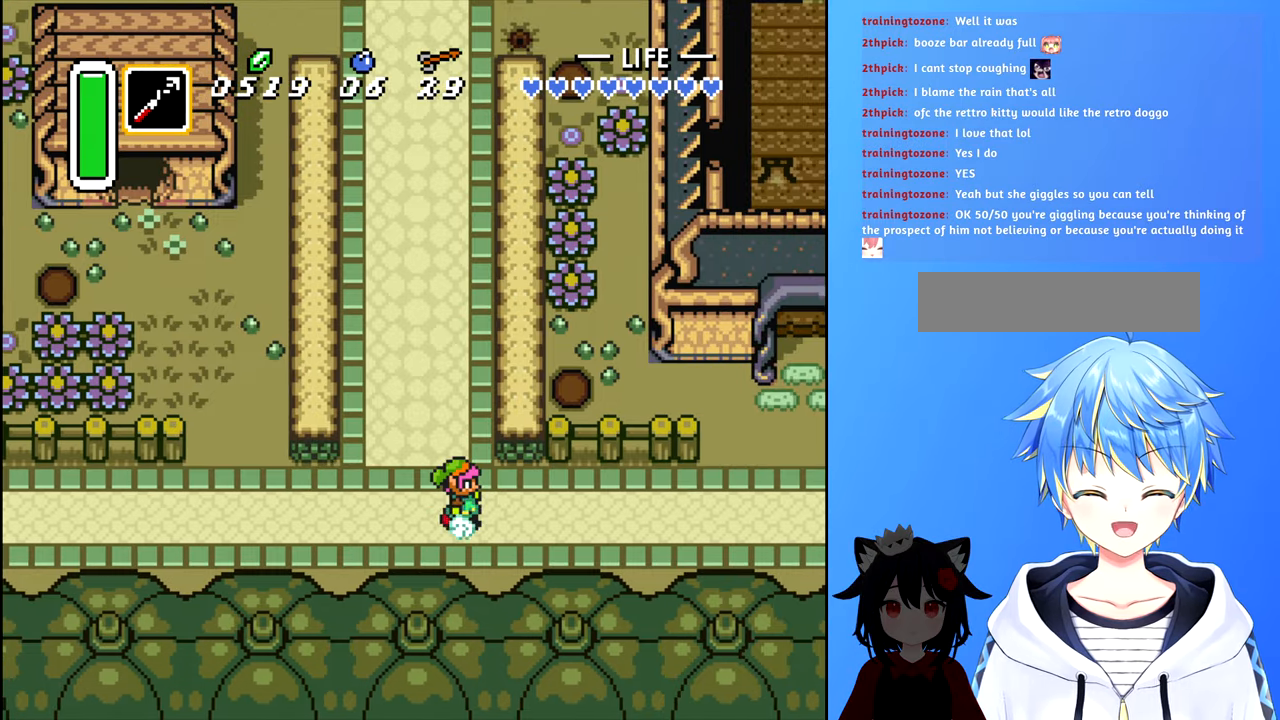
{"buttons": ["B", "DPAD_RIGHT"], "events": []}
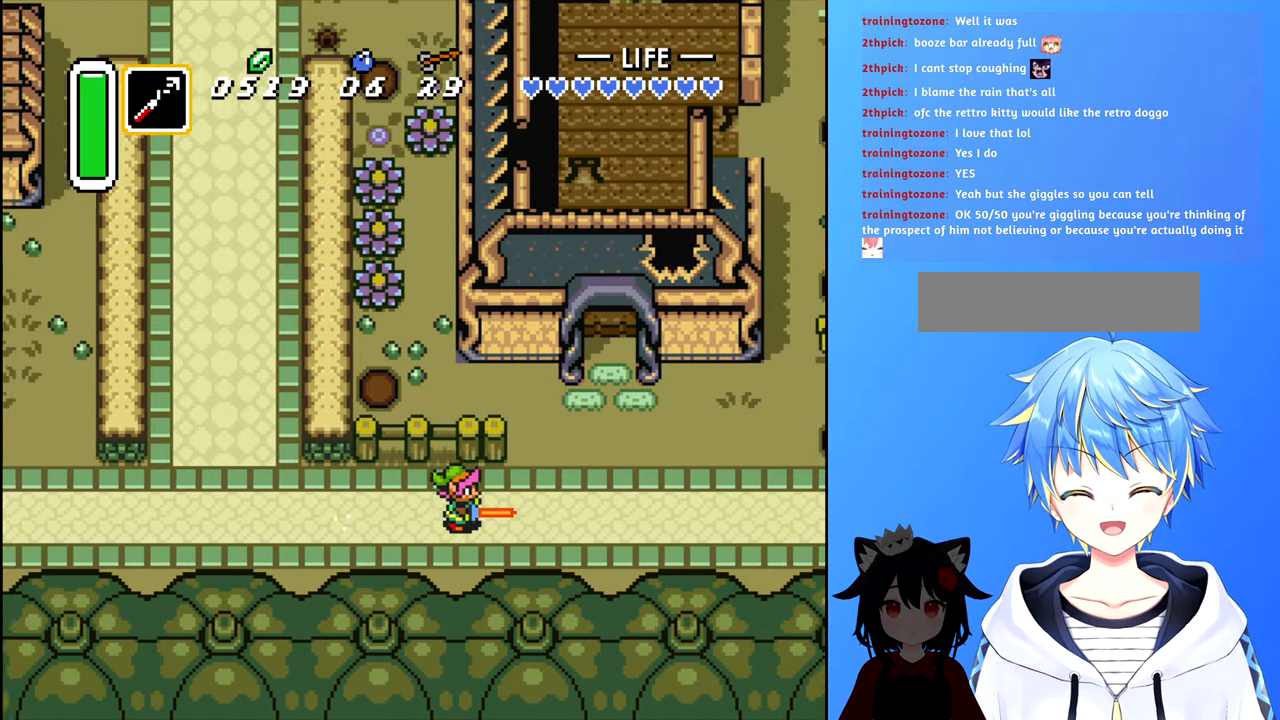
{"buttons": ["B", "DPAD_RIGHT"], "events": []}
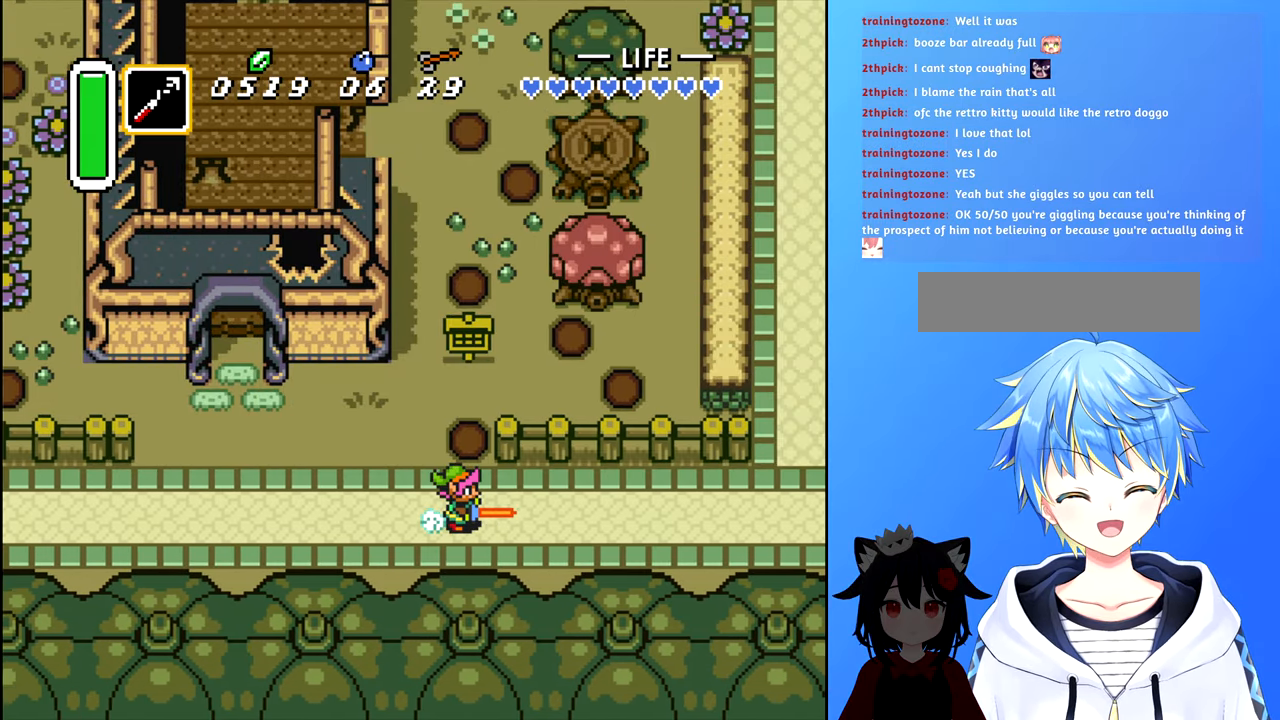
{"buttons": ["B", "DPAD_RIGHT"], "events": []}
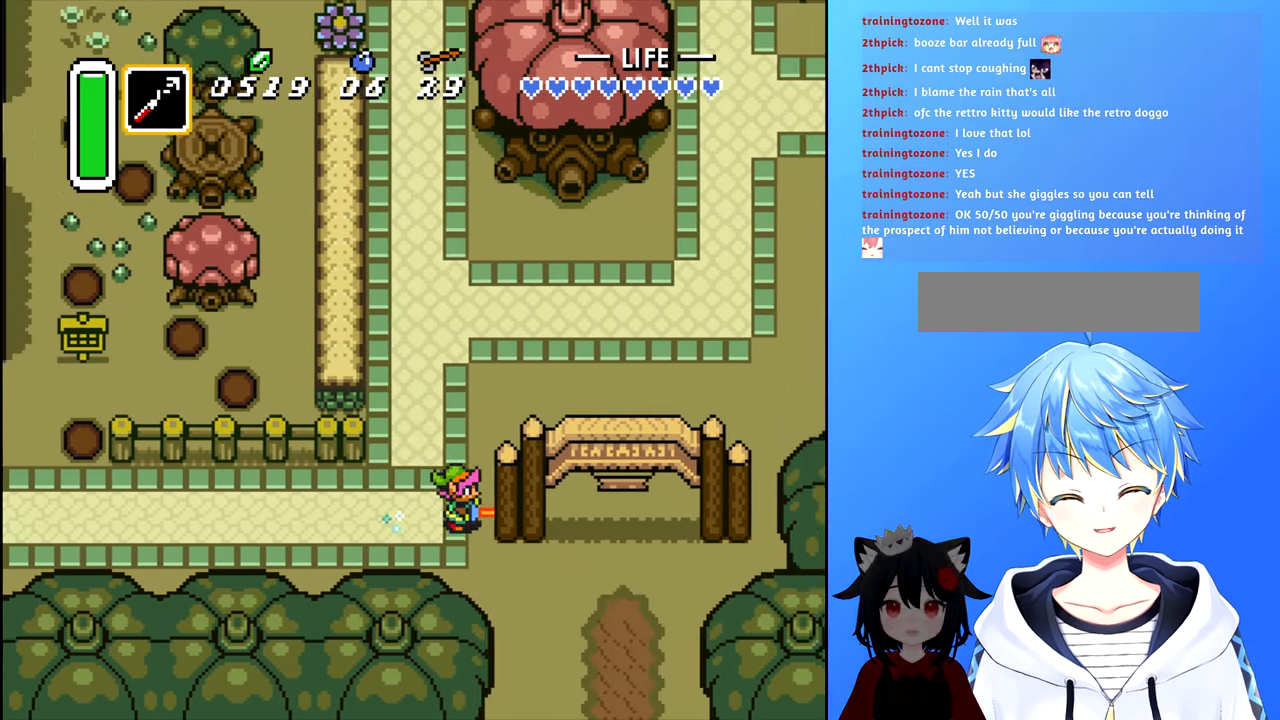
{"buttons": ["DPAD_UP", "DPAD_RIGHT"], "events": [[34, "B", "up"], [50, "DPAD_UP", "down"]]}
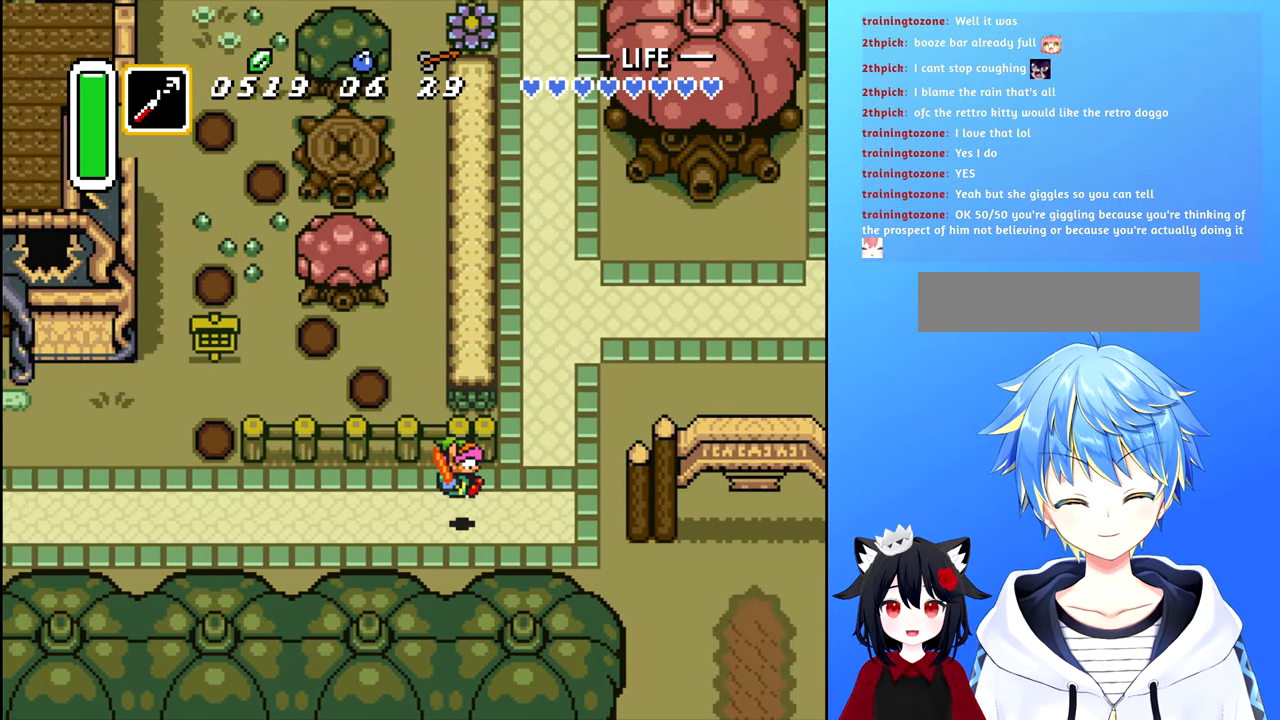
{"buttons": ["DPAD_UP"], "events": [[84, "DPAD_UP", "up"], [450, "DPAD_UP", "down"], [484, "DPAD_RIGHT", "up"]]}
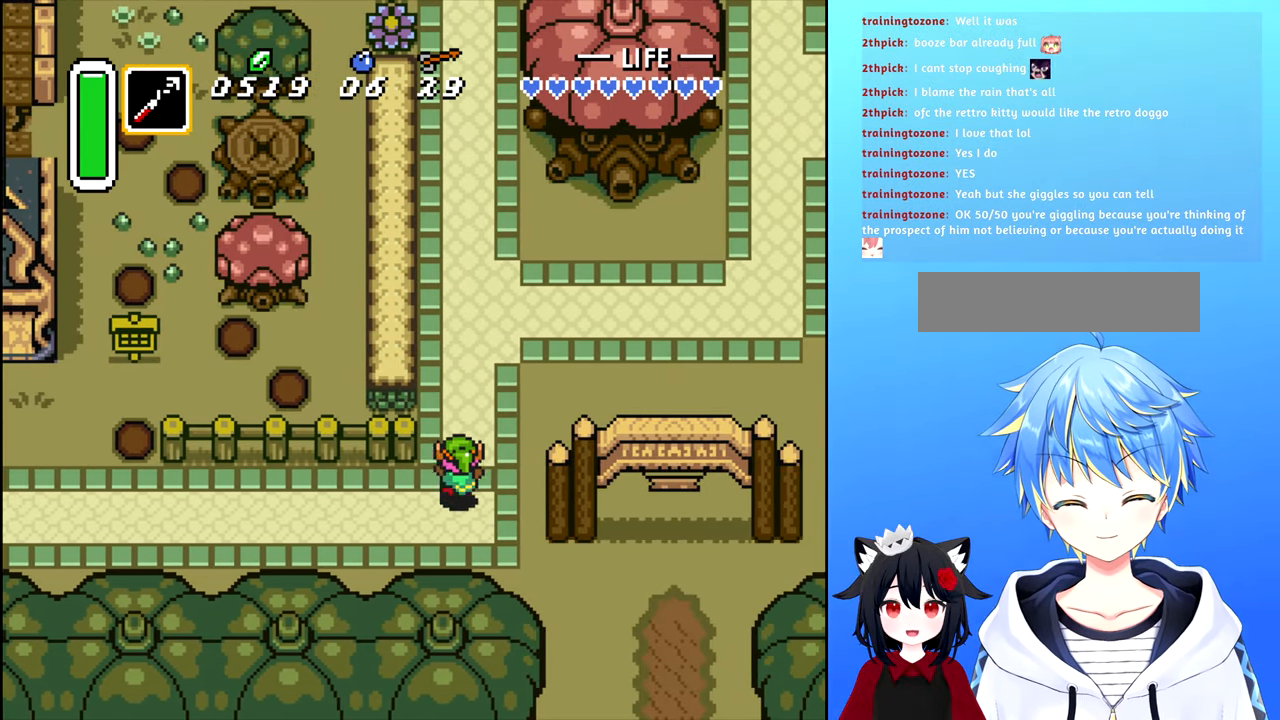
{"buttons": ["DPAD_RIGHT"], "events": [[267, "DPAD_RIGHT", "down"], [317, "DPAD_UP", "up"]]}
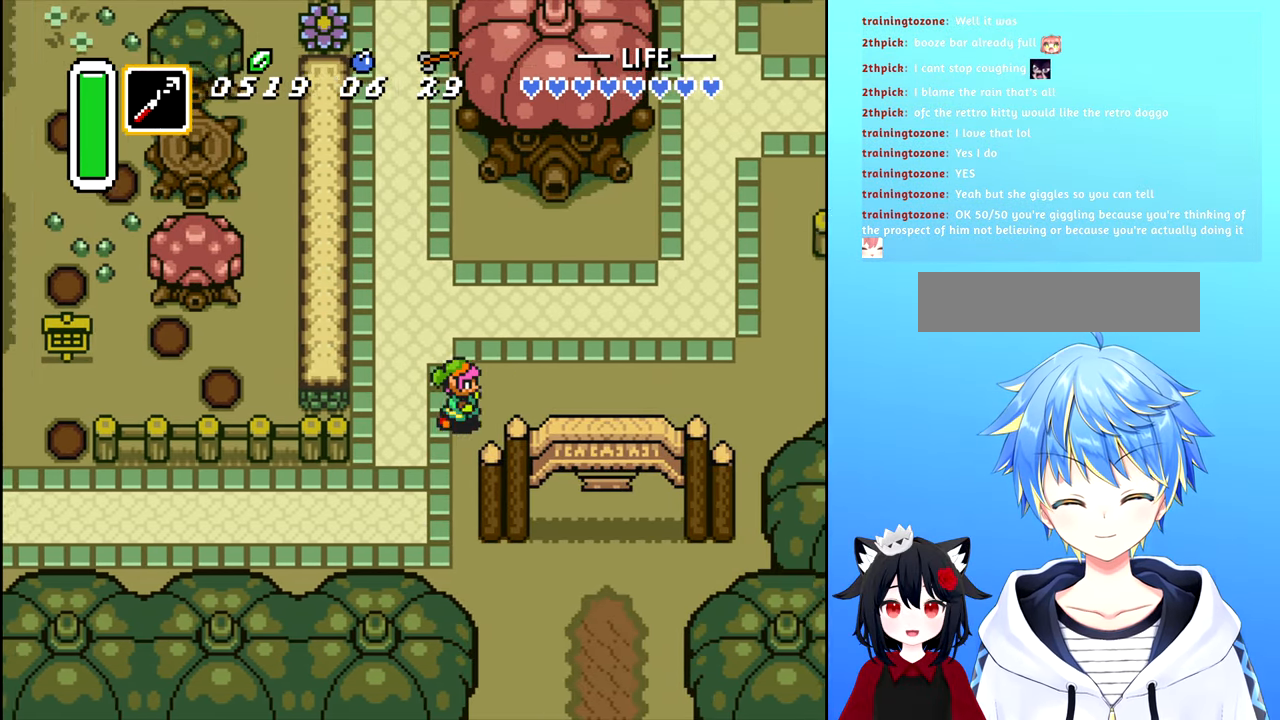
{"buttons": ["DPAD_RIGHT"], "events": []}
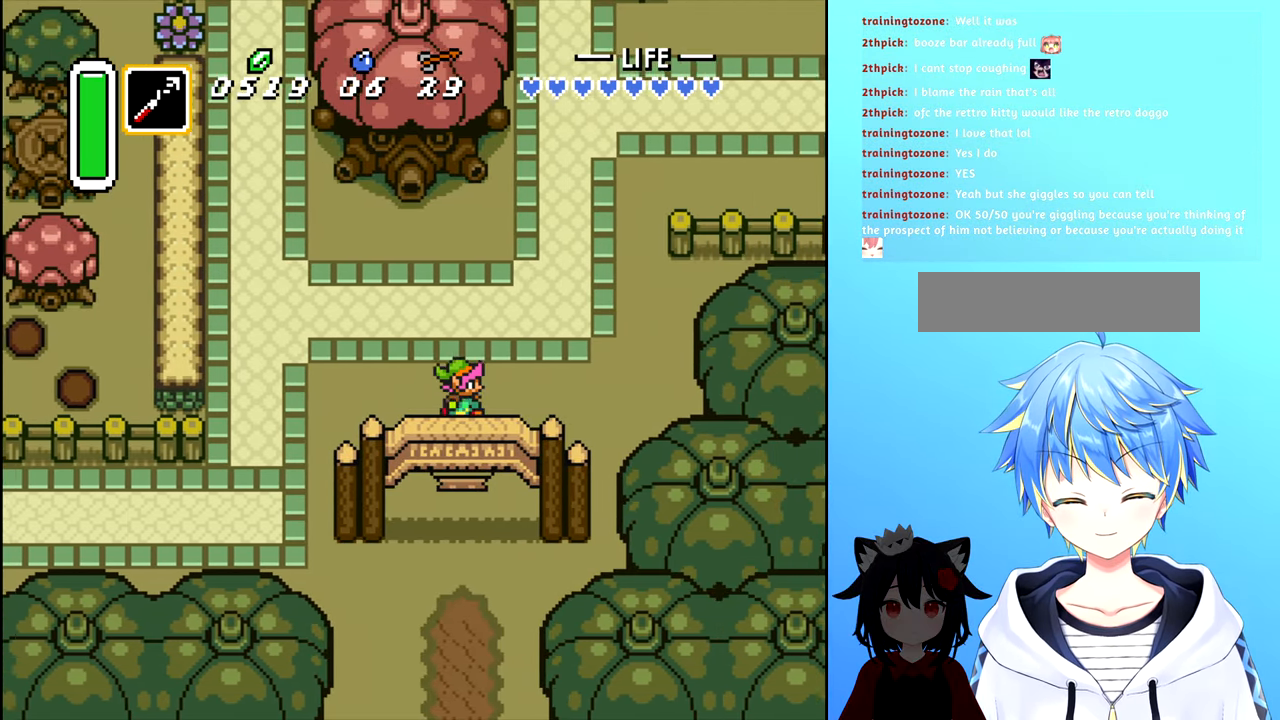
{"buttons": ["B", "DPAD_DOWN"], "events": [[34, "DPAD_DOWN", "down"], [34, "DPAD_RIGHT", "up"], [117, "B", "down"]]}
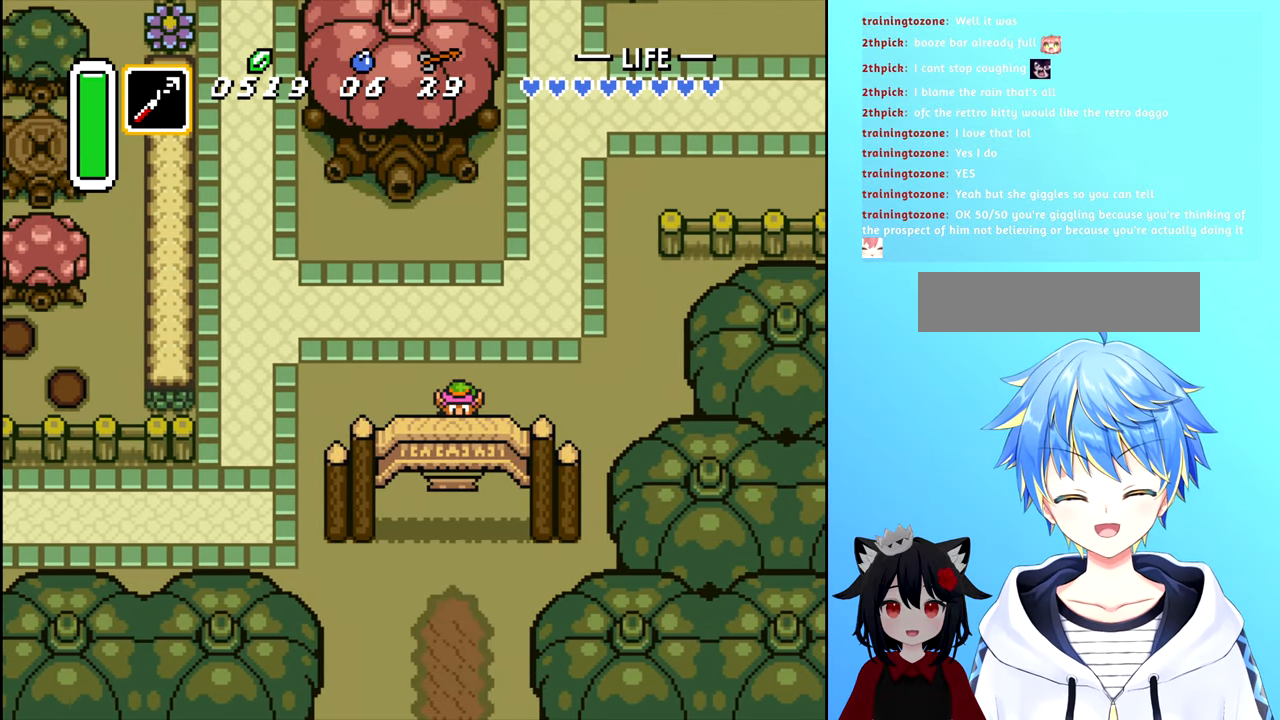
{"buttons": ["B", "DPAD_DOWN"], "events": []}
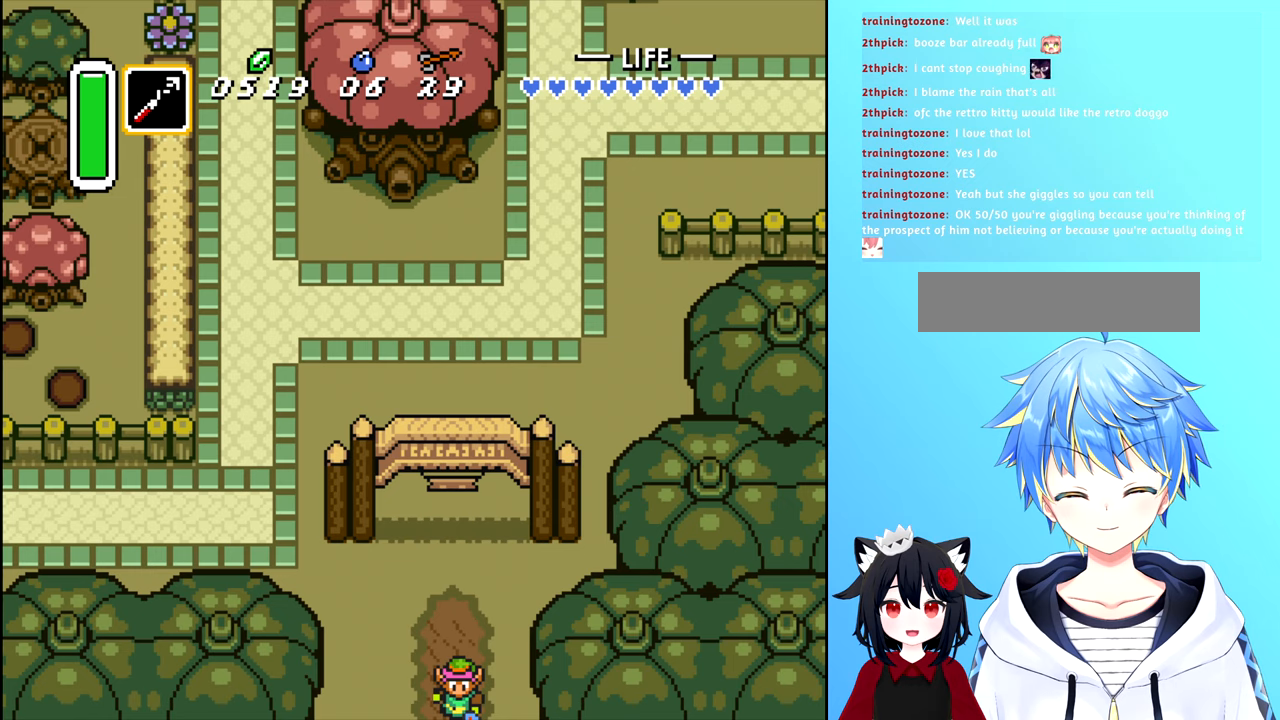
{"buttons": [], "events": [[216, "B", "up"], [233, "DPAD_DOWN", "up"]]}
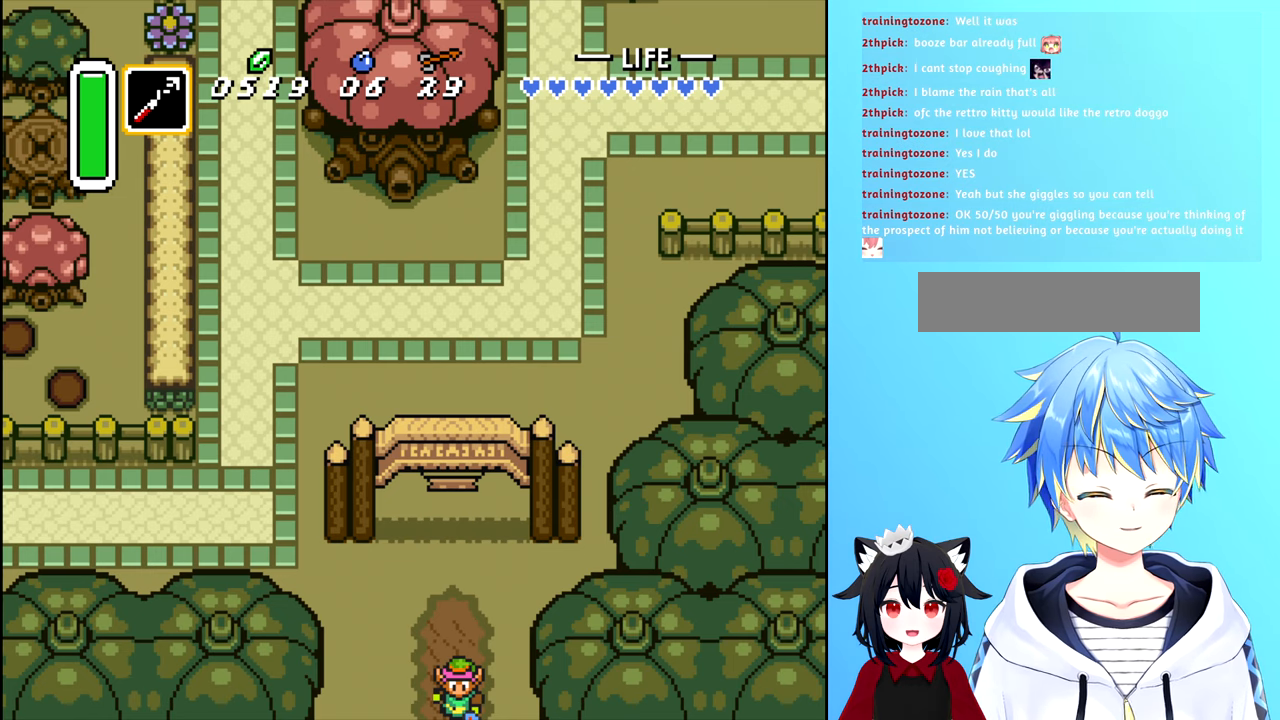
{"buttons": [], "events": []}
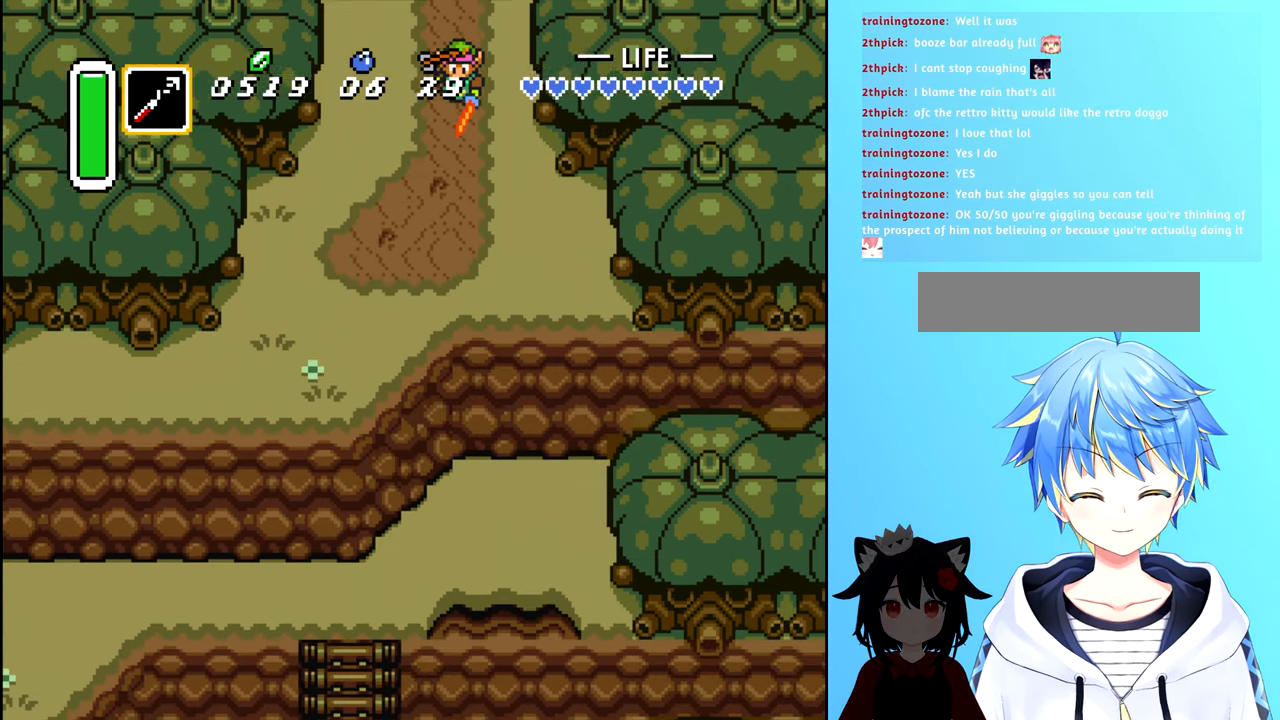
{"buttons": ["DPAD_DOWN", "DPAD_LEFT"], "events": [[300, "DPAD_DOWN", "down"], [500, "DPAD_LEFT", "down"]]}
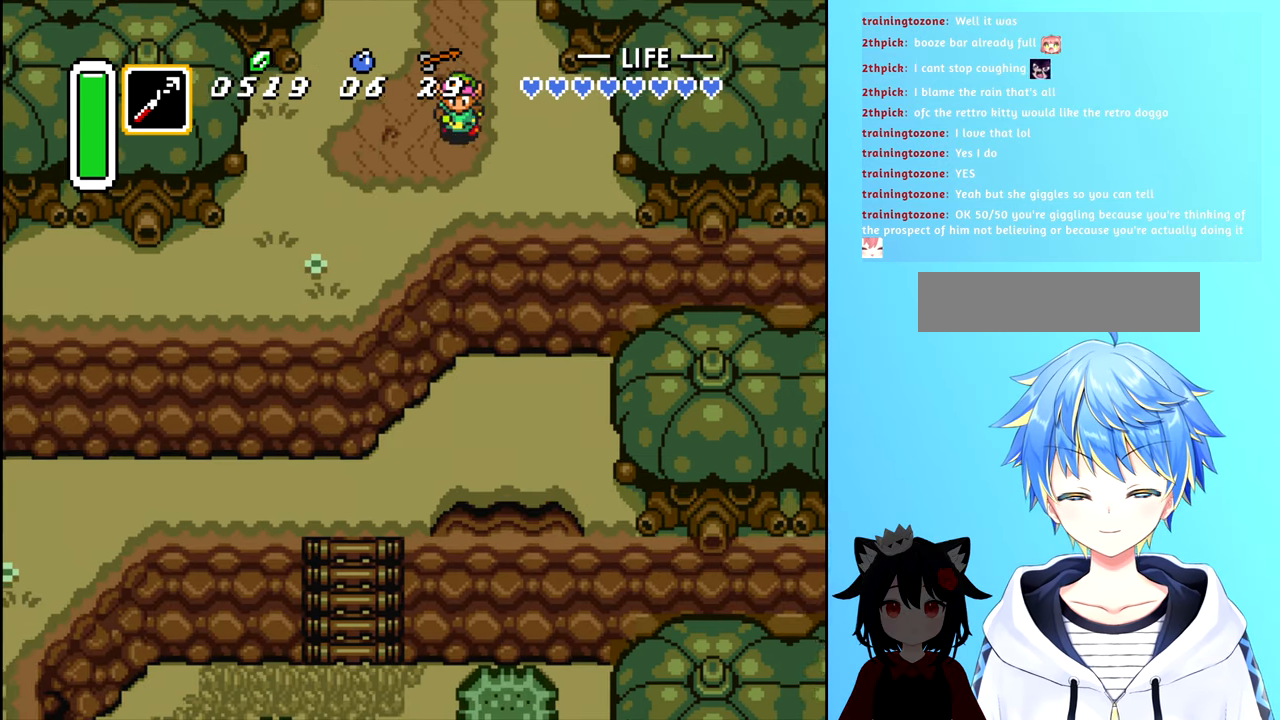
{"buttons": ["DPAD_DOWN", "DPAD_LEFT"], "events": []}
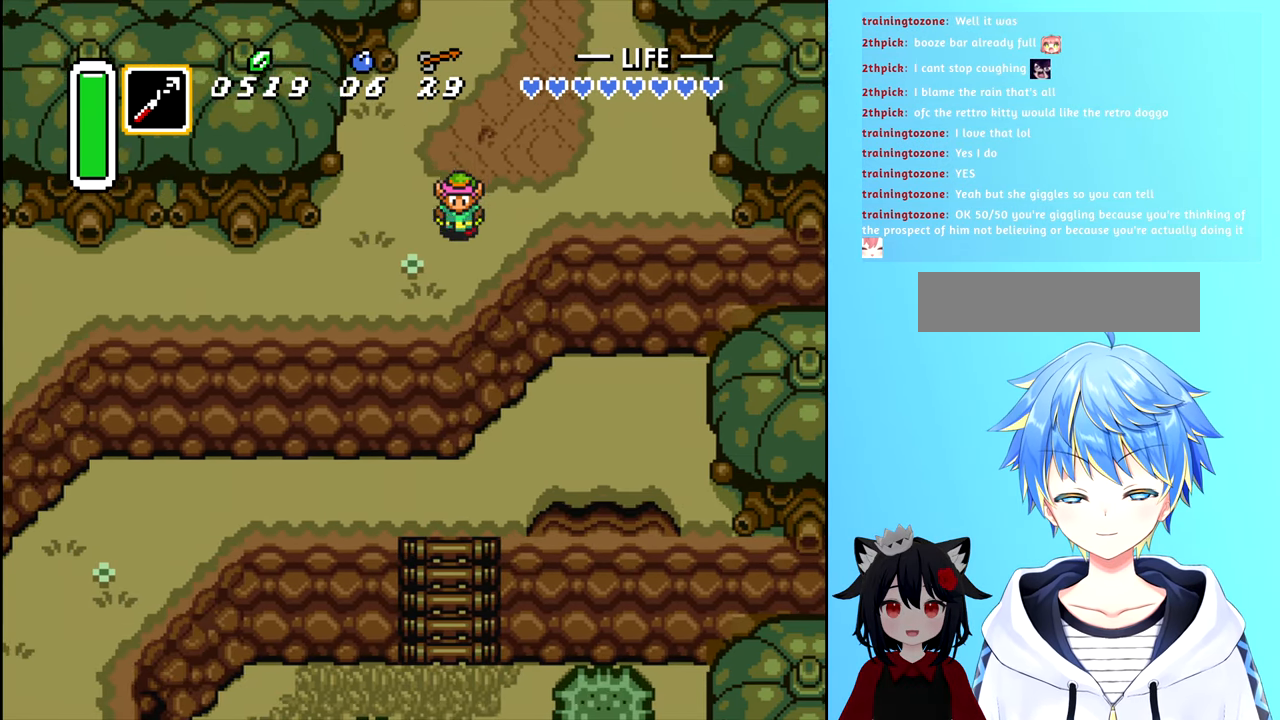
{"buttons": ["DPAD_LEFT"], "events": [[50, "DPAD_DOWN", "up"], [83, "DPAD_LEFT", "up"], [350, "DPAD_LEFT", "down"]]}
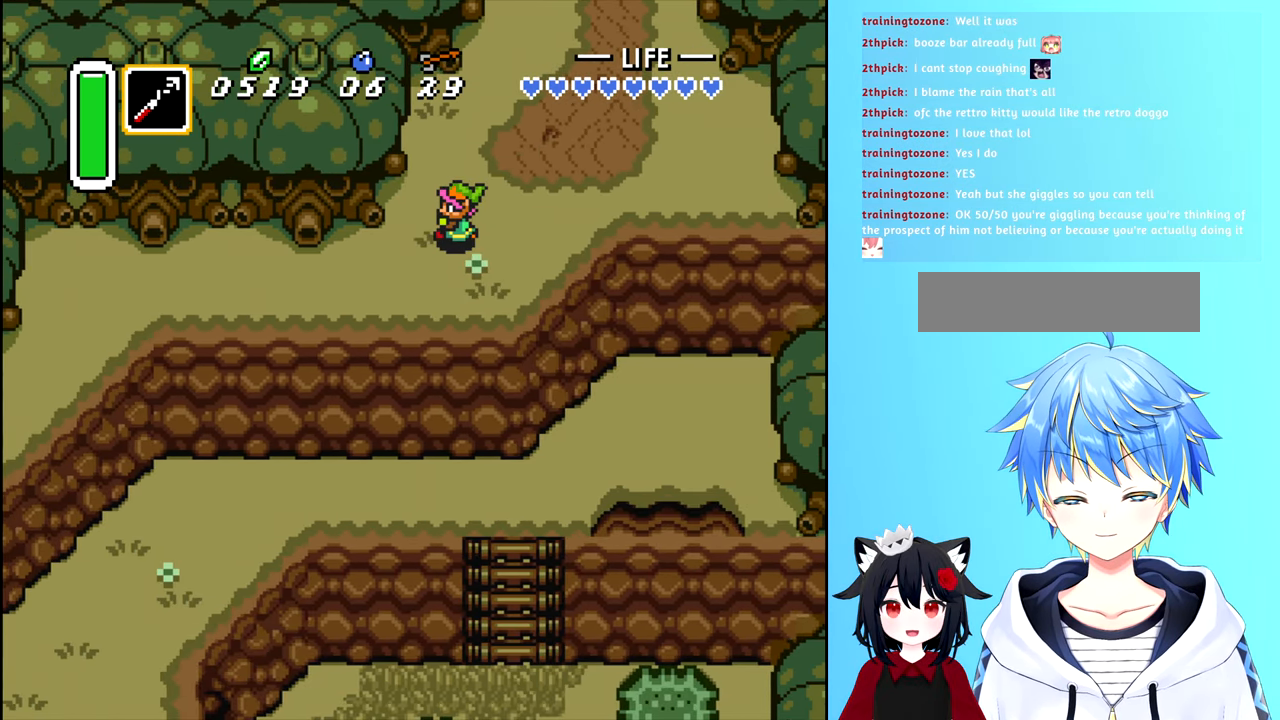
{"buttons": ["DPAD_LEFT"], "events": [[50, "DPAD_DOWN", "down"], [83, "DPAD_LEFT", "up"], [116, "DPAD_LEFT", "down"], [200, "DPAD_DOWN", "up"]]}
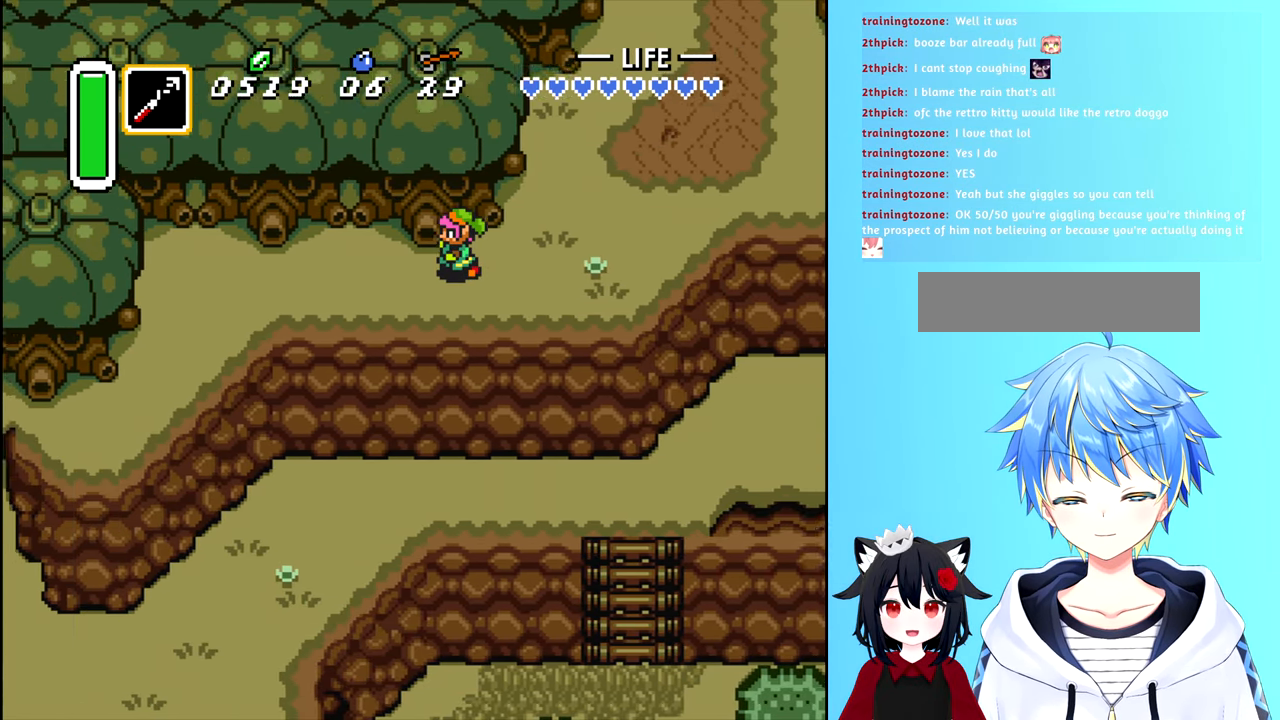
{"buttons": ["DPAD_LEFT"], "events": []}
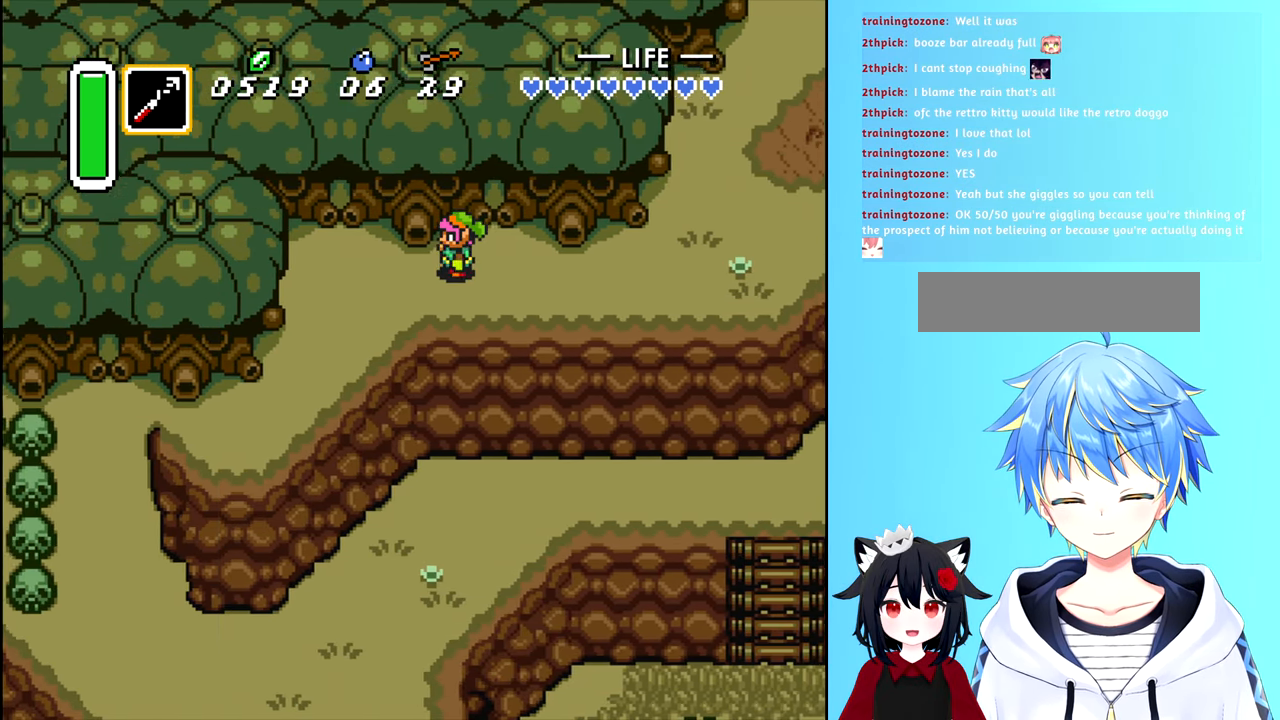
{"buttons": ["DPAD_DOWN", "DPAD_LEFT"], "events": [[333, "DPAD_DOWN", "down"]]}
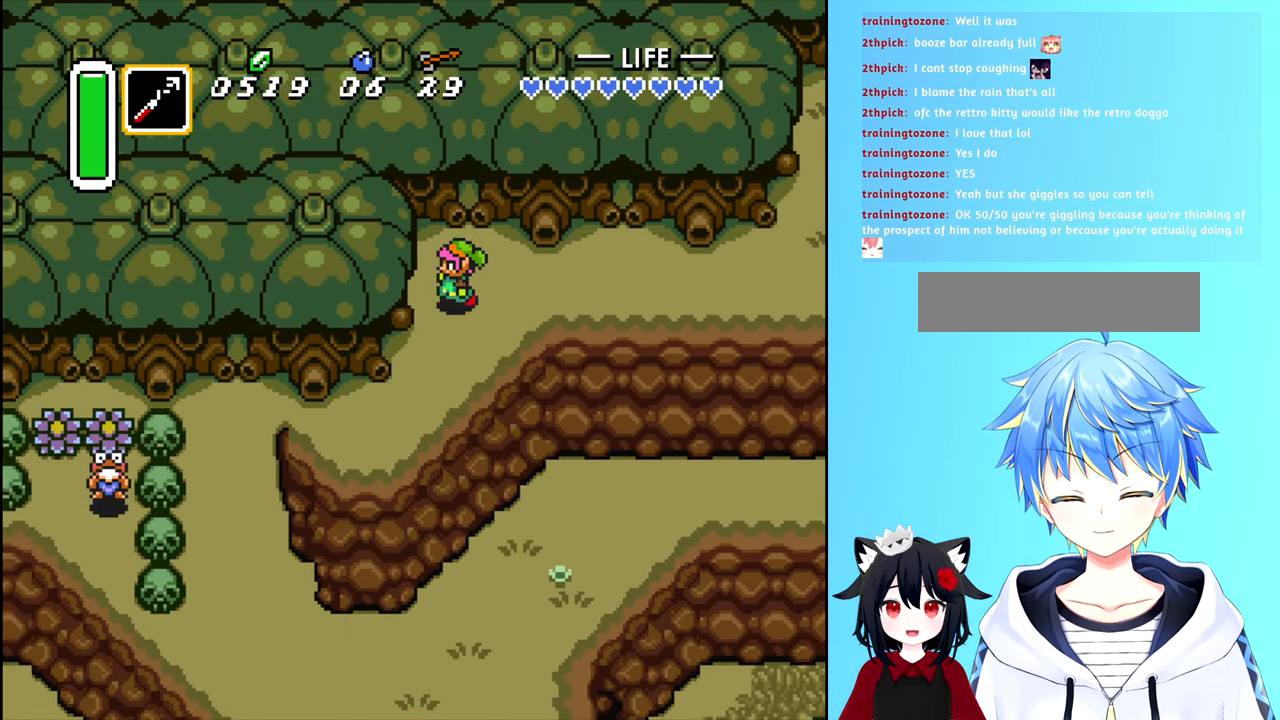
{"buttons": ["DPAD_DOWN"], "events": [[316, "DPAD_LEFT", "up"]]}
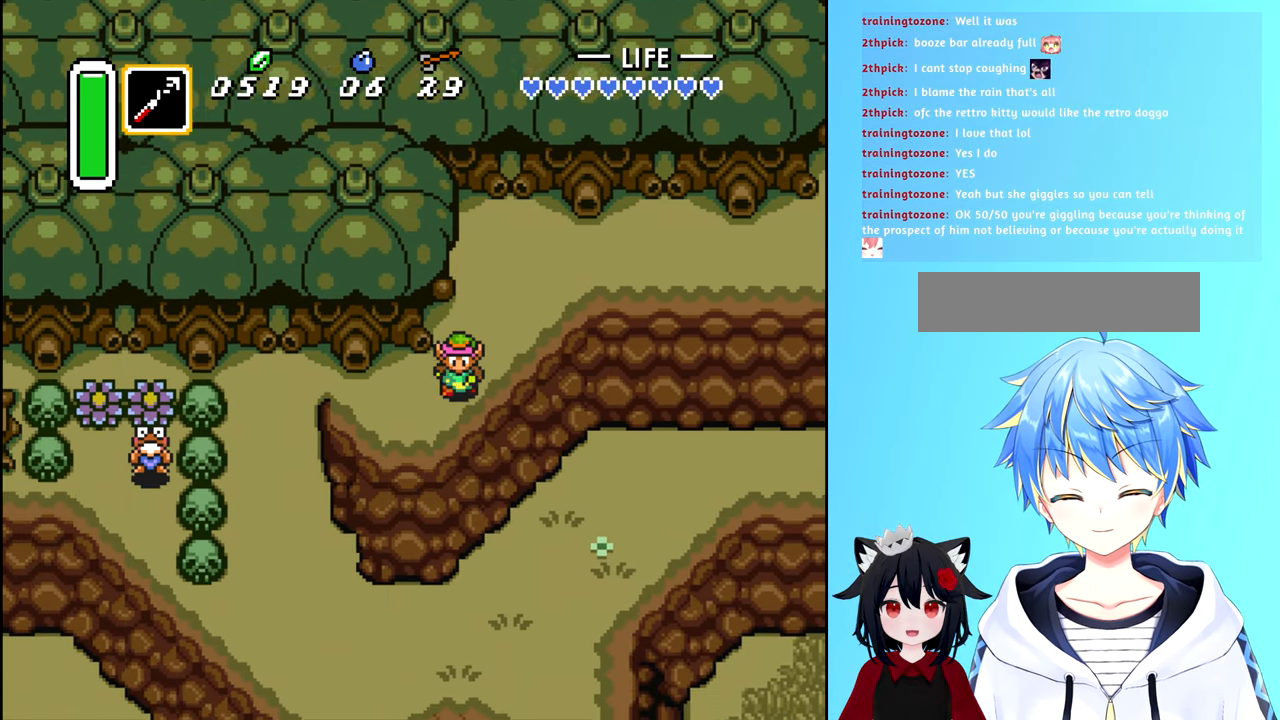
{"buttons": ["DPAD_LEFT"], "events": [[50, "DPAD_LEFT", "down"], [100, "DPAD_DOWN", "up"]]}
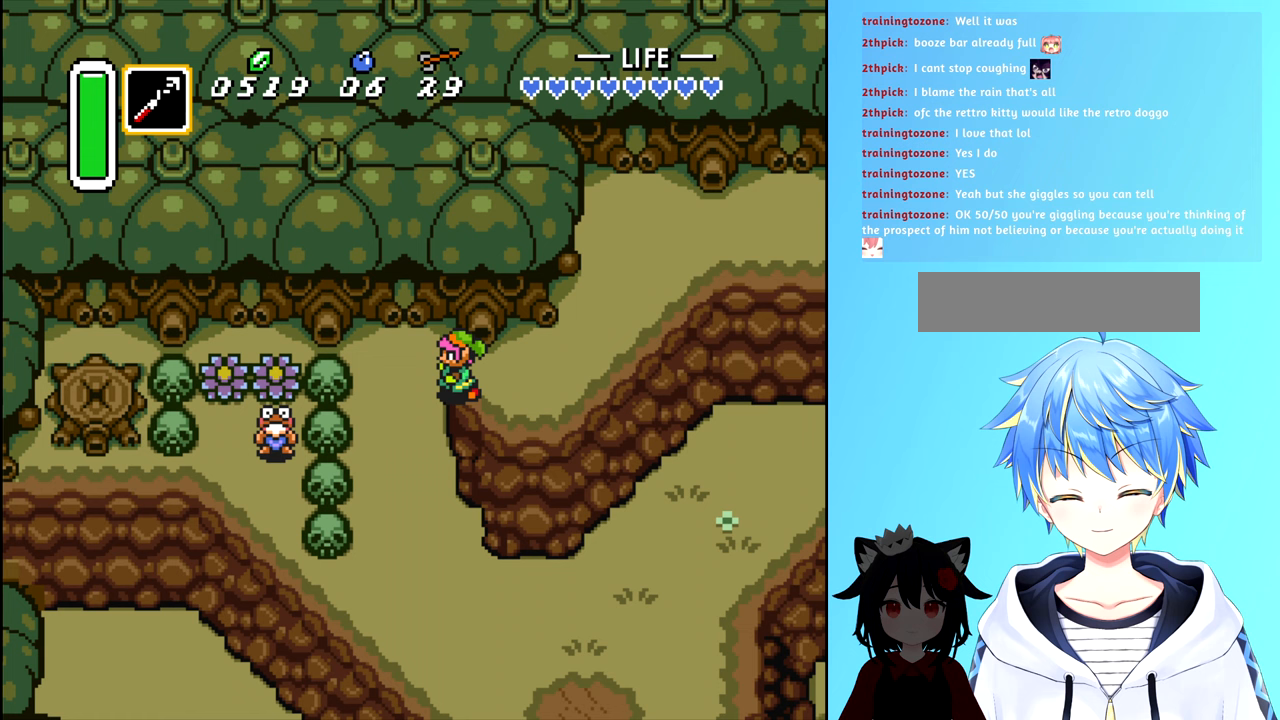
{"buttons": [], "events": [[17, "DPAD_LEFT", "up"]]}
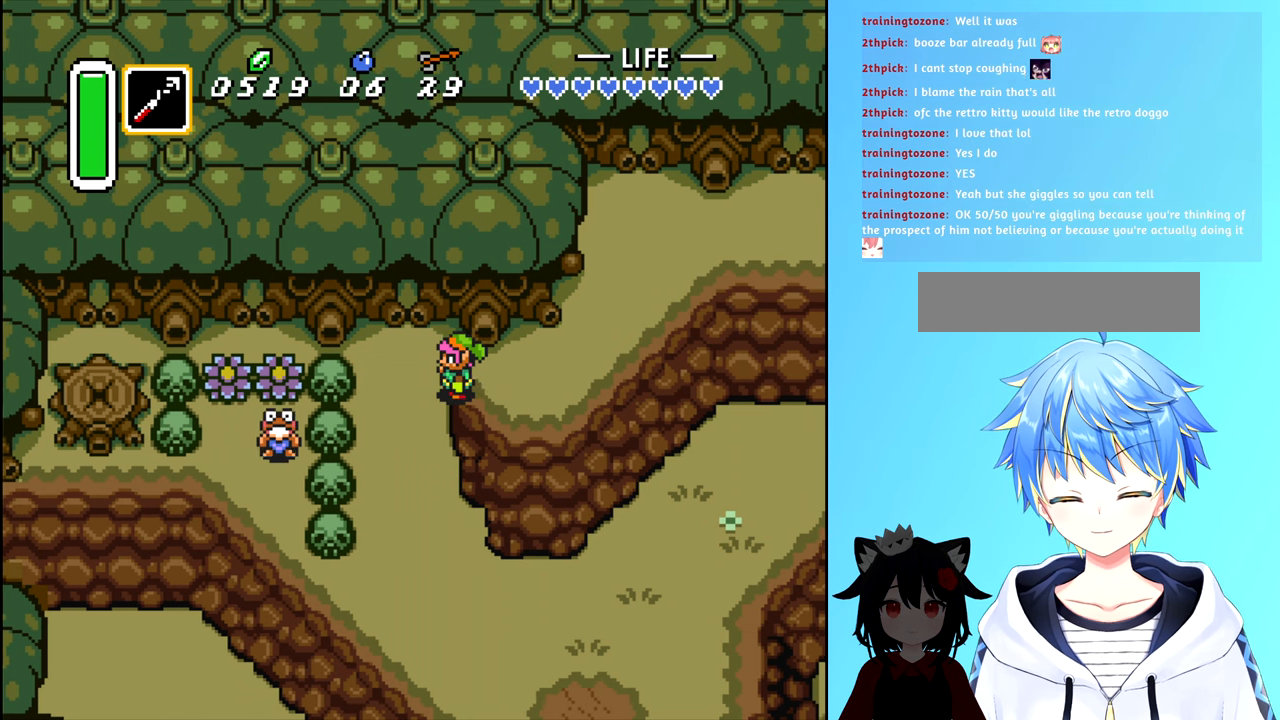
{"buttons": [], "events": []}
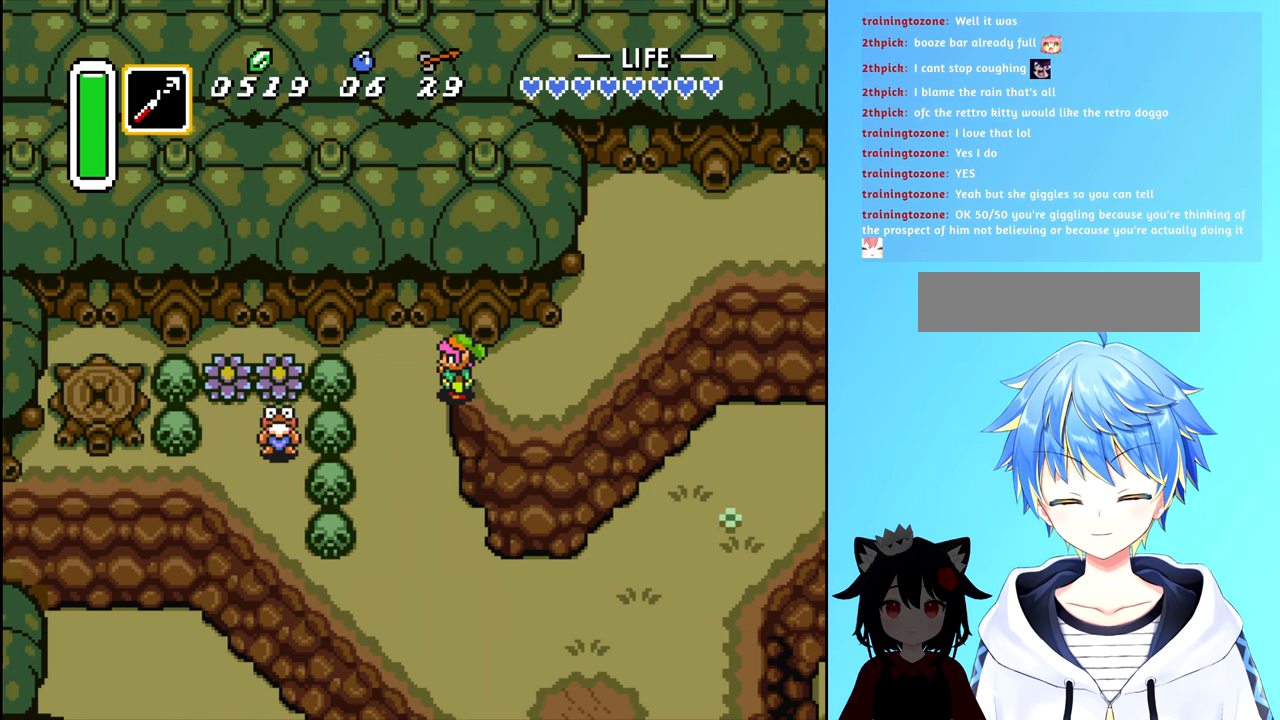
{"buttons": [], "events": []}
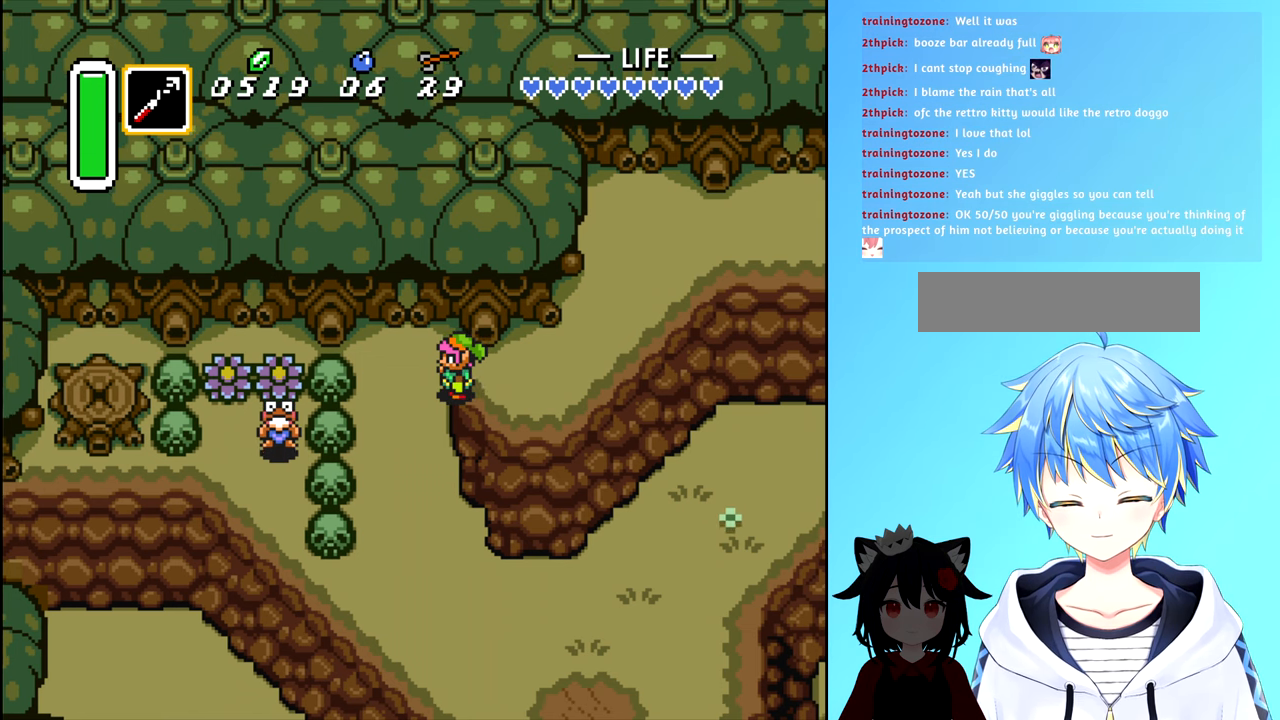
{"buttons": [], "events": []}
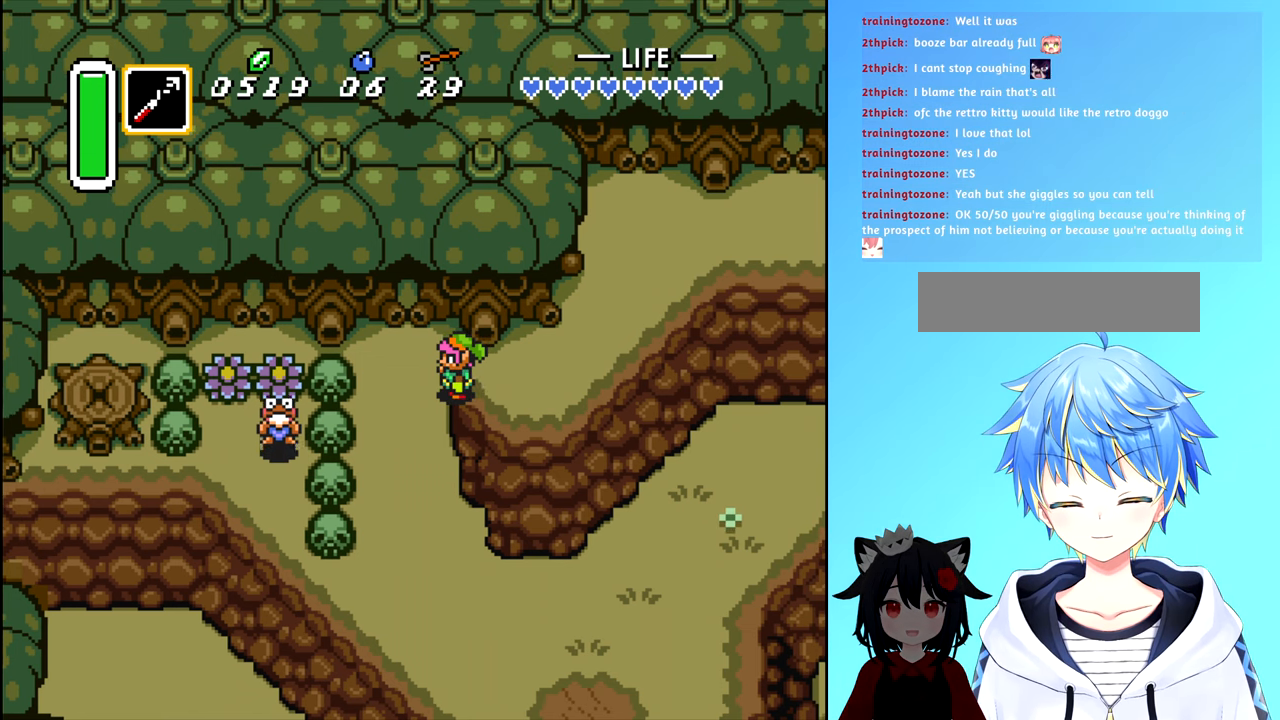
{"buttons": [], "events": []}
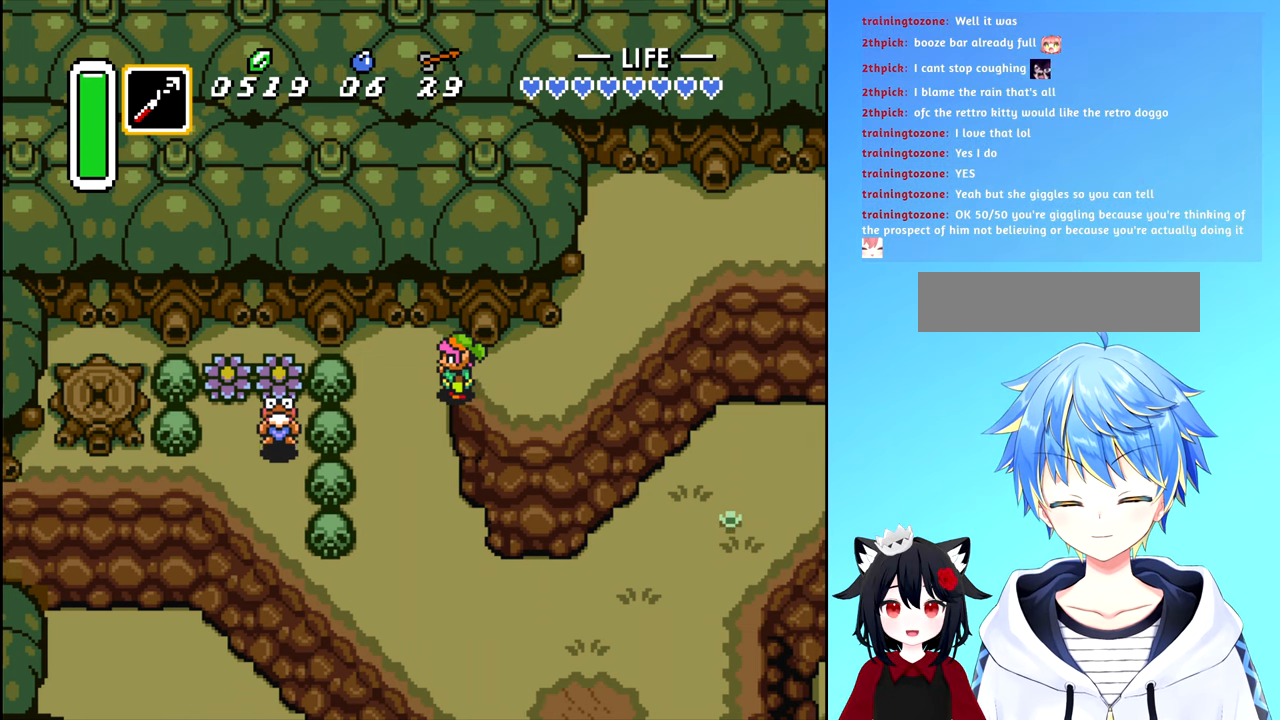
{"buttons": ["DPAD_LEFT"], "events": [[400, "DPAD_LEFT", "down"]]}
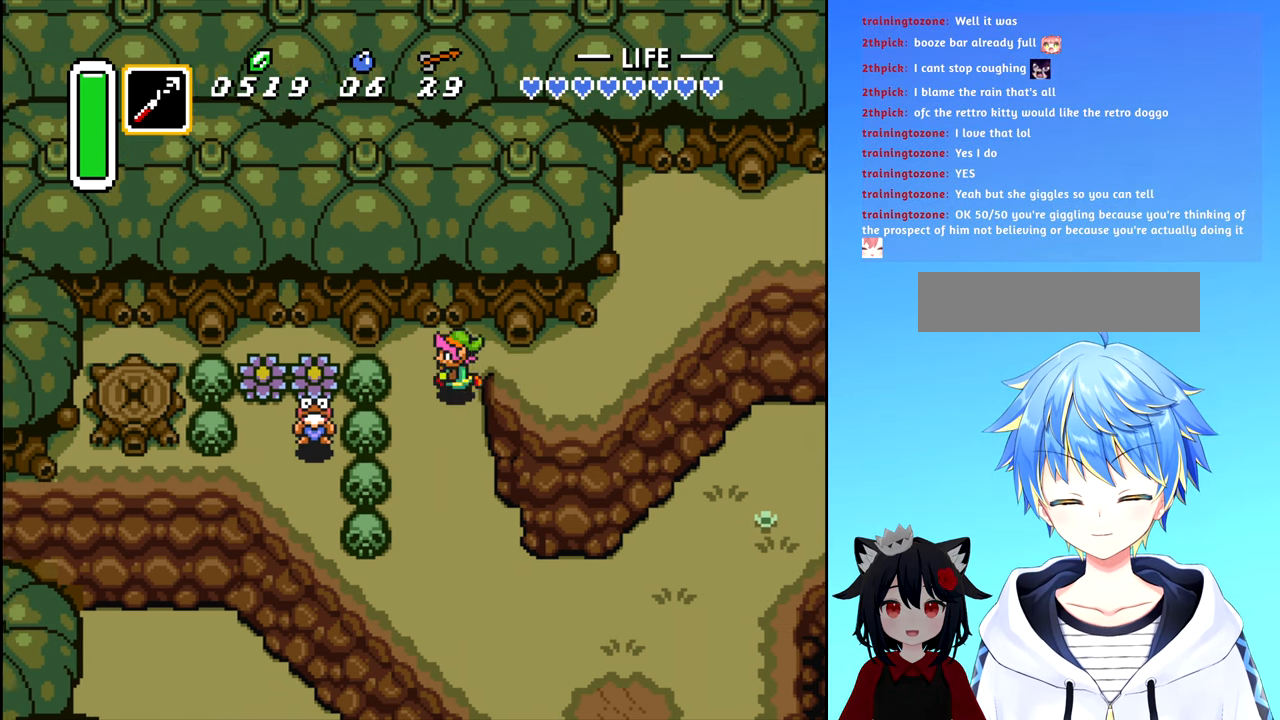
{"buttons": [], "events": [[233, "DPAD_LEFT", "up"]]}
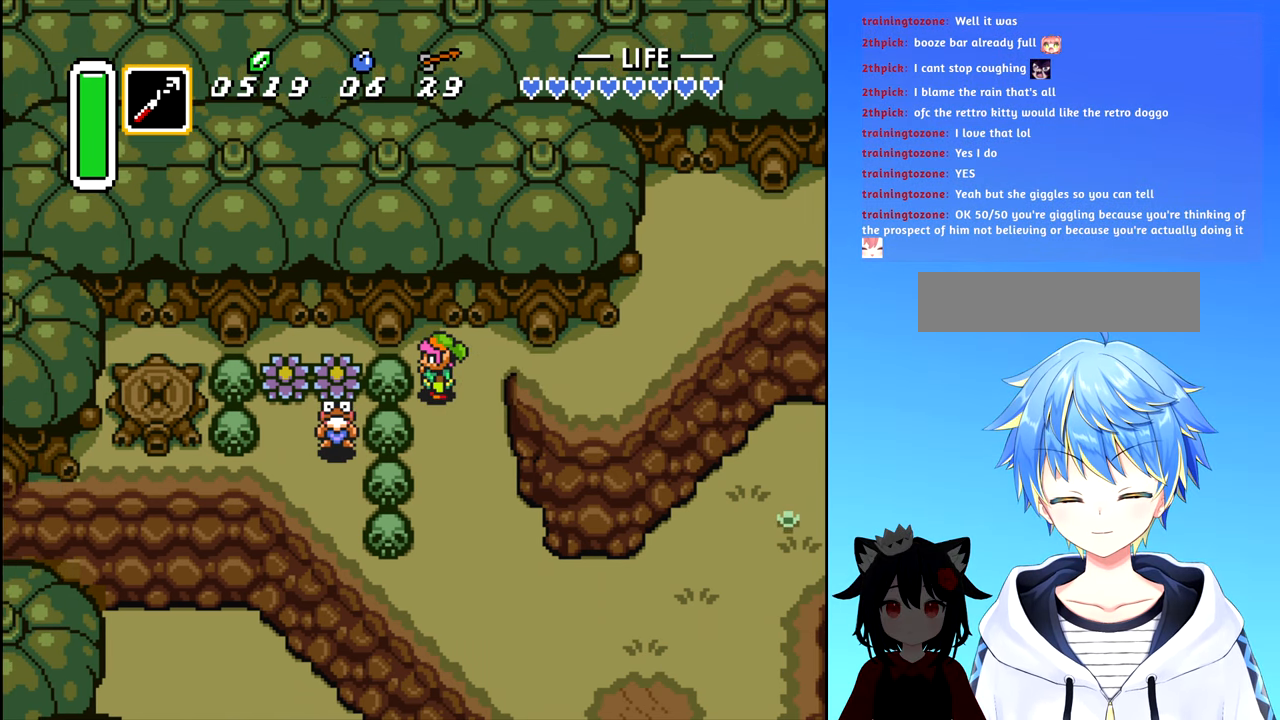
{"buttons": ["DPAD_LEFT"], "events": [[217, "DPAD_DOWN", "down"], [417, "DPAD_DOWN", "up"], [467, "DPAD_LEFT", "down"]]}